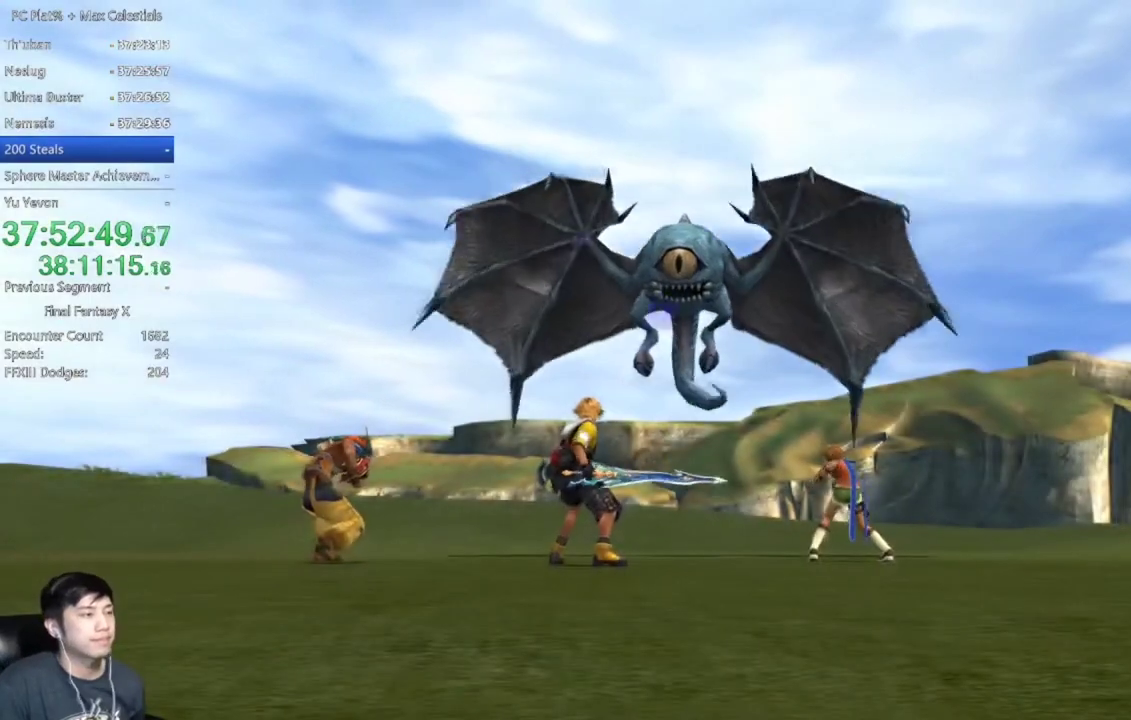
Gameplay with a controller (Xbox layout); each line is a JSON object with the inputs held at the frame after it. "events" lists button and stick changes between this image and that frame as [ms after this image, input, new state], when the widget could be followed in between.
{"buttons": [], "left_stick": "center", "right_stick": "center"}
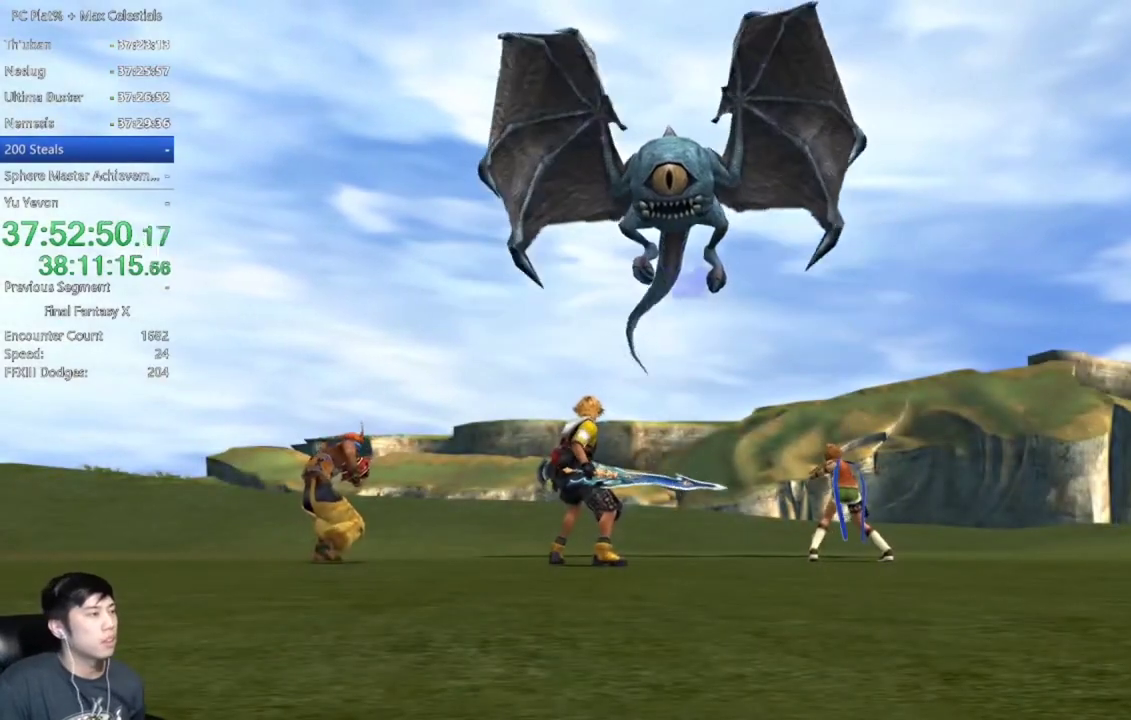
{"buttons": [], "left_stick": "center", "right_stick": "center", "events": [[67, "A", "down"], [134, "A", "up"], [234, "A", "down"], [334, "A", "up"]]}
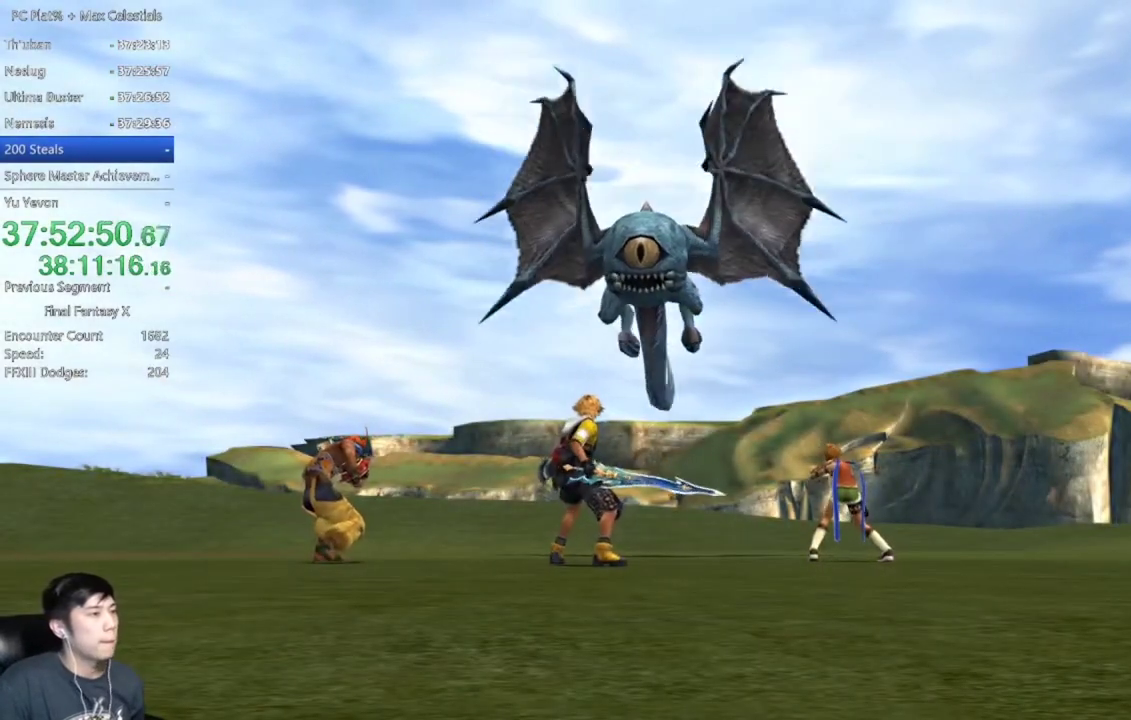
{"buttons": [], "left_stick": "center", "right_stick": "center", "events": [[100, "A", "down"], [166, "A", "up"], [300, "A", "down"], [400, "A", "up"]]}
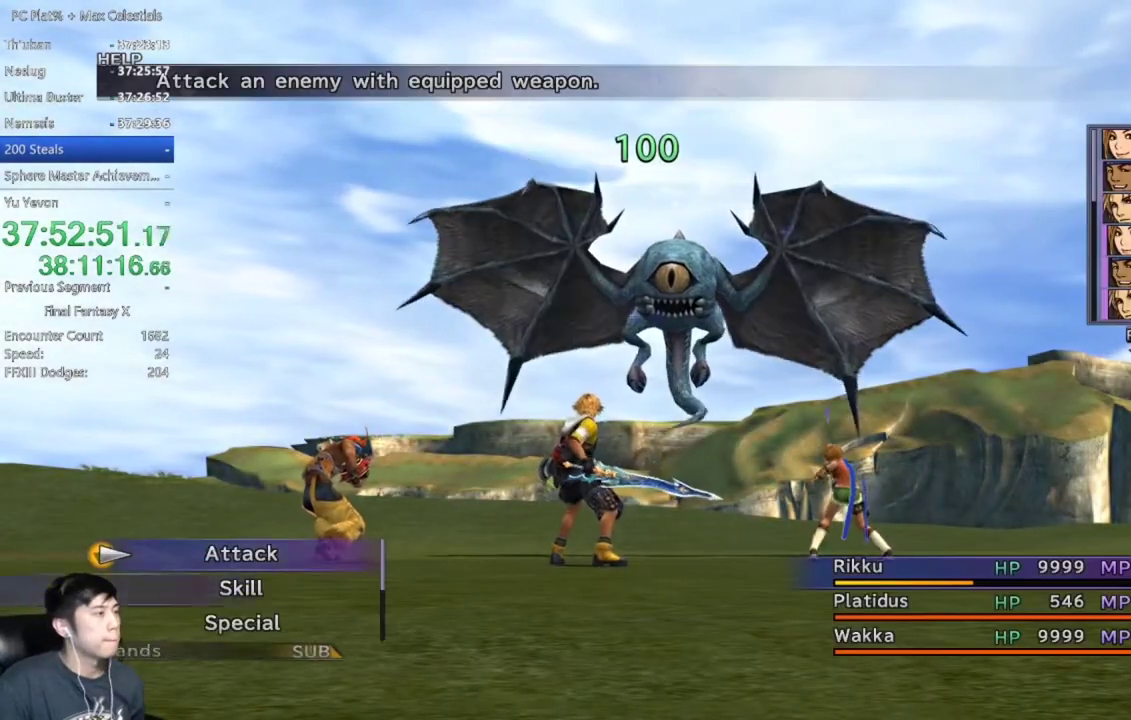
{"buttons": [], "left_stick": "center", "right_stick": "center", "events": [[100, "A", "down"], [167, "A", "up"], [234, "A", "down"], [300, "A", "up"], [367, "A", "down"], [467, "A", "up"]]}
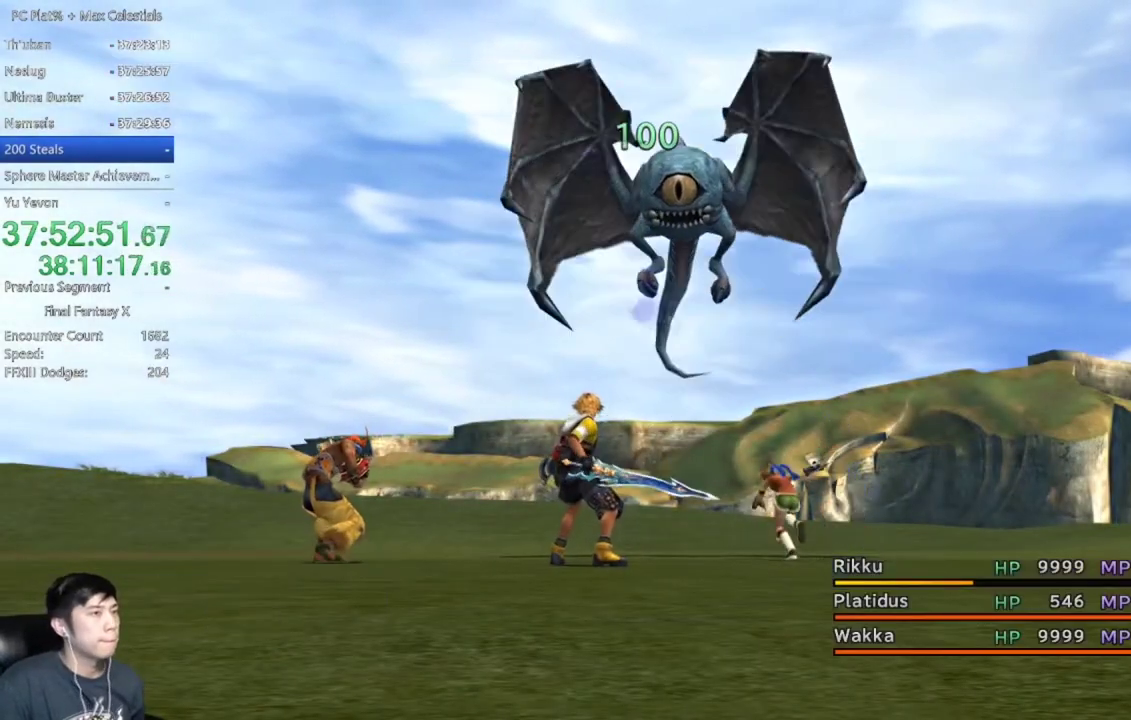
{"buttons": ["A"], "left_stick": "center", "right_stick": "center", "events": [[267, "A", "down"], [333, "A", "up"], [433, "A", "down"]]}
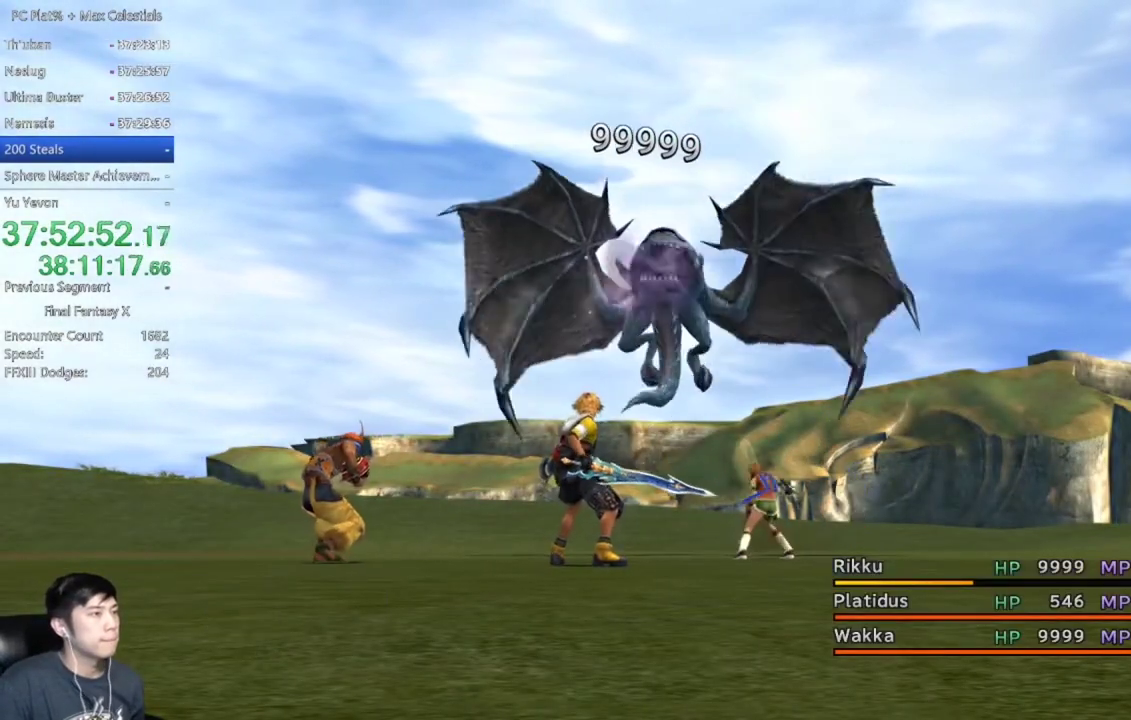
{"buttons": [], "left_stick": "center", "right_stick": "center", "events": [[33, "A", "up"], [134, "A", "down"], [200, "A", "up"], [300, "A", "down"], [367, "A", "up"]]}
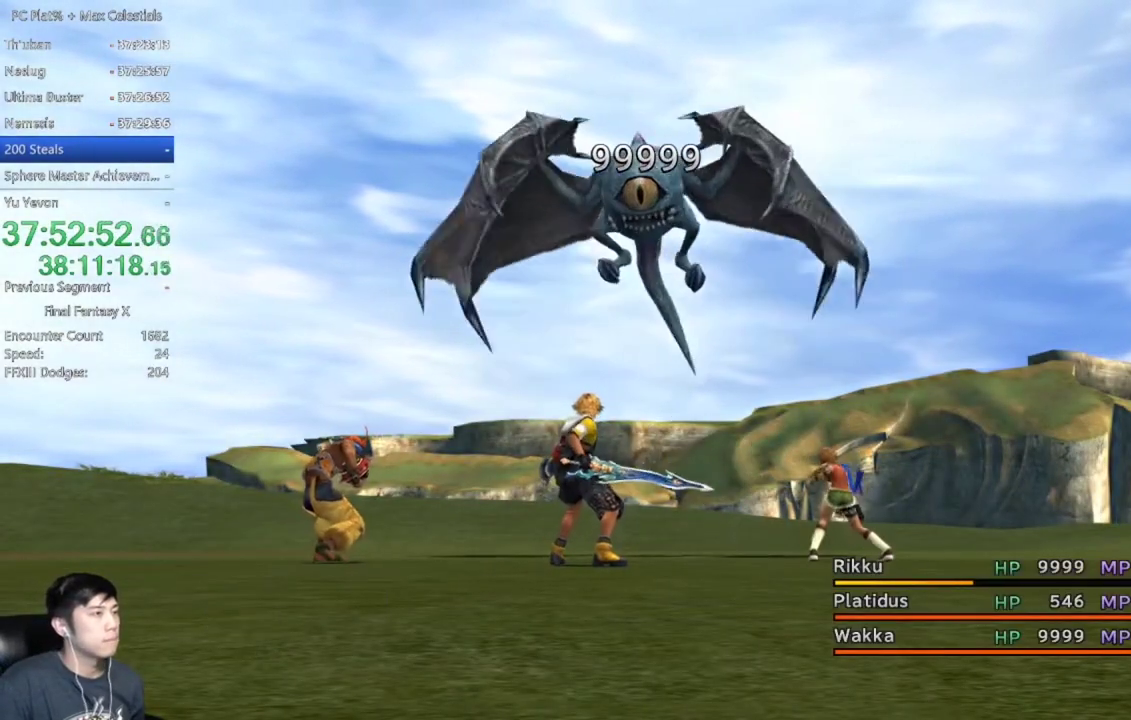
{"buttons": ["A"], "left_stick": "center", "right_stick": "center", "events": [[300, "A", "down"], [367, "A", "up"], [467, "A", "down"]]}
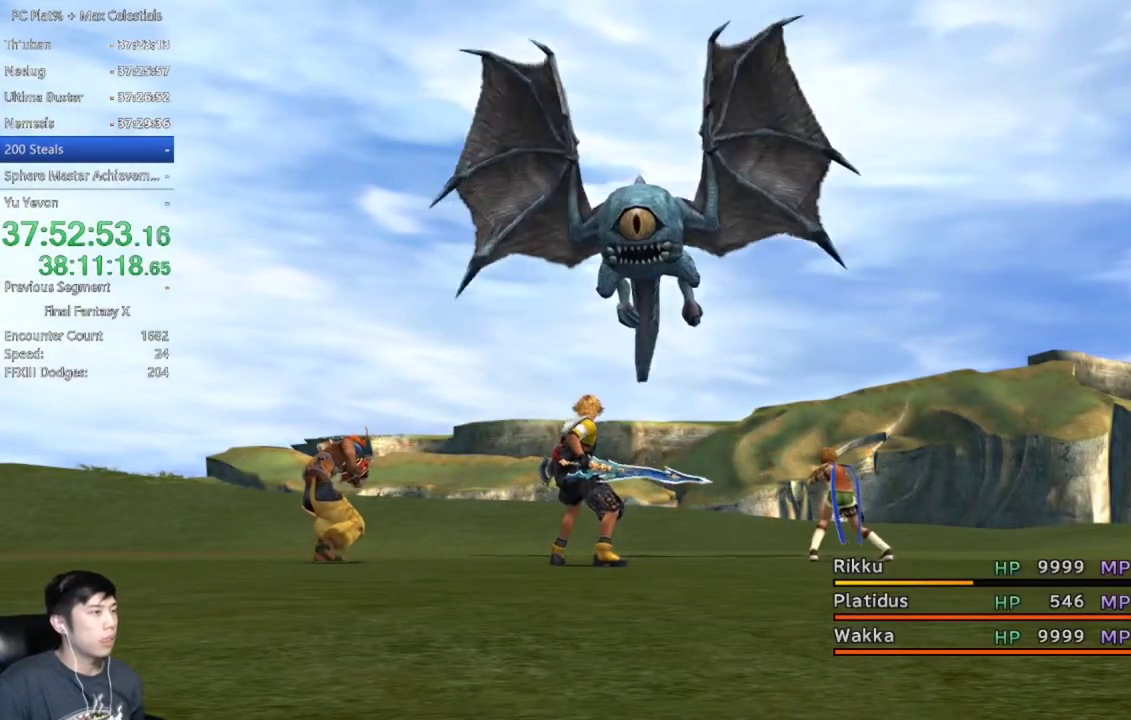
{"buttons": [], "left_stick": "center", "right_stick": "center", "events": [[33, "A", "up"], [100, "A", "down"], [200, "A", "up"], [267, "A", "down"], [334, "A", "up"], [434, "A", "down"], [501, "A", "up"]]}
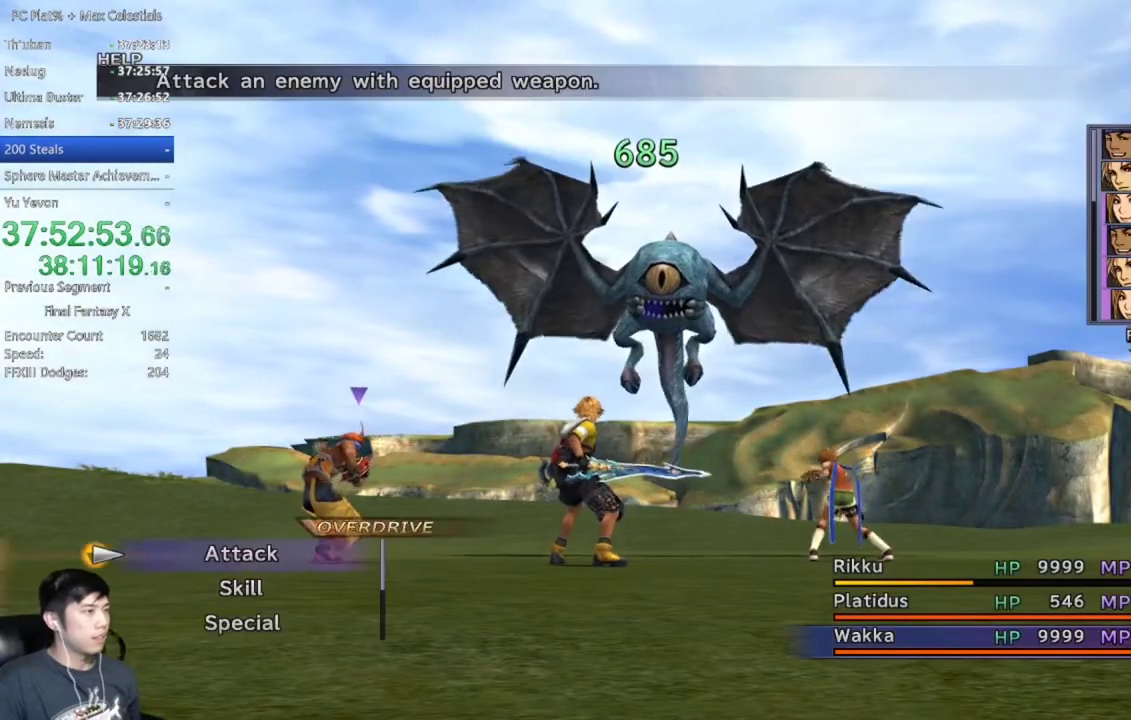
{"buttons": [], "left_stick": "center", "right_stick": "center", "events": [[100, "A", "down"], [166, "A", "up"], [233, "A", "down"], [300, "A", "up"], [400, "A", "down"], [467, "A", "up"]]}
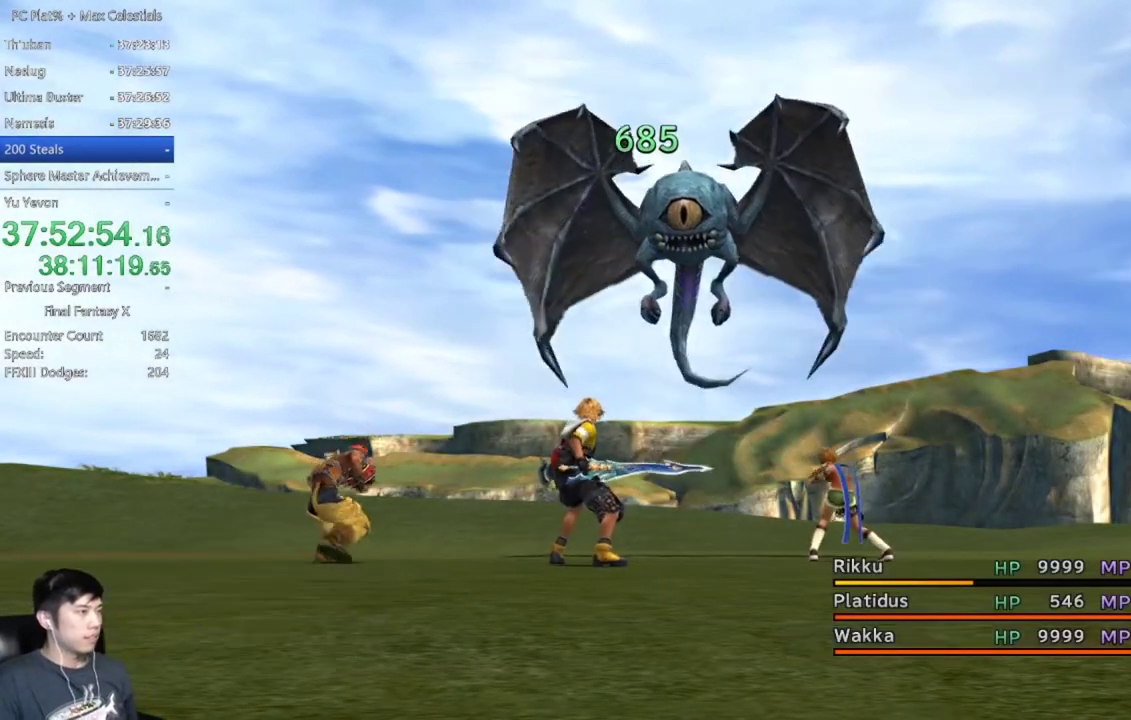
{"buttons": [], "left_stick": "center", "right_stick": "center", "events": [[33, "A", "down"], [167, "A", "up"]]}
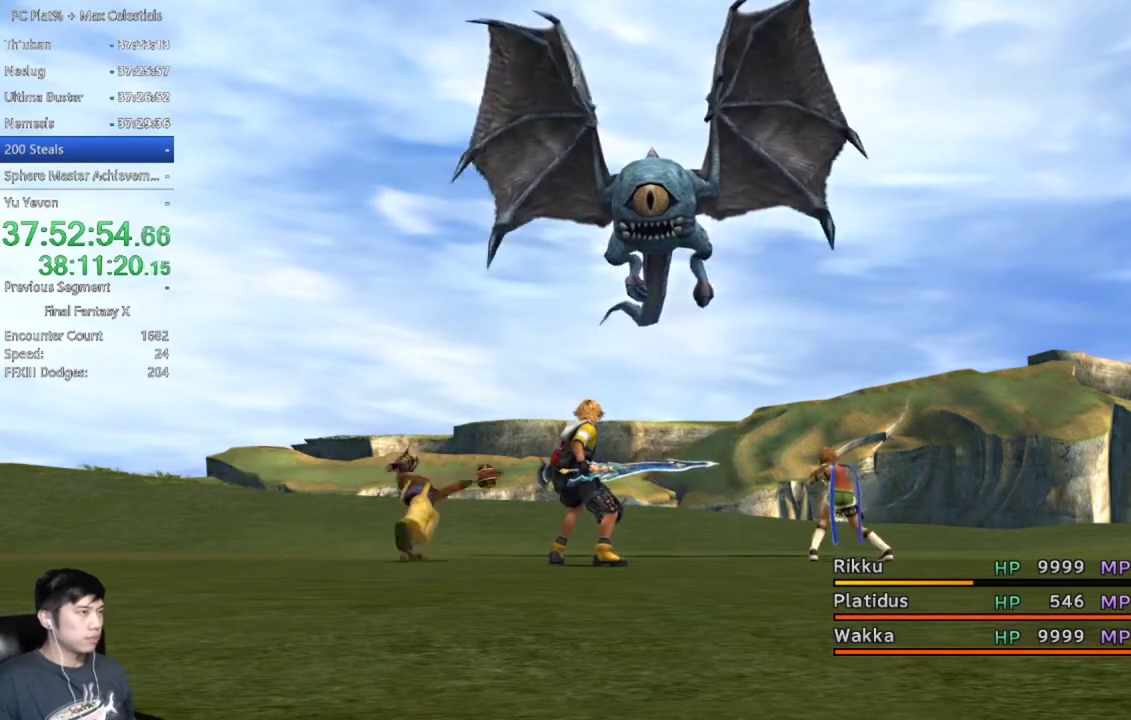
{"buttons": [], "left_stick": "center", "right_stick": "center", "events": []}
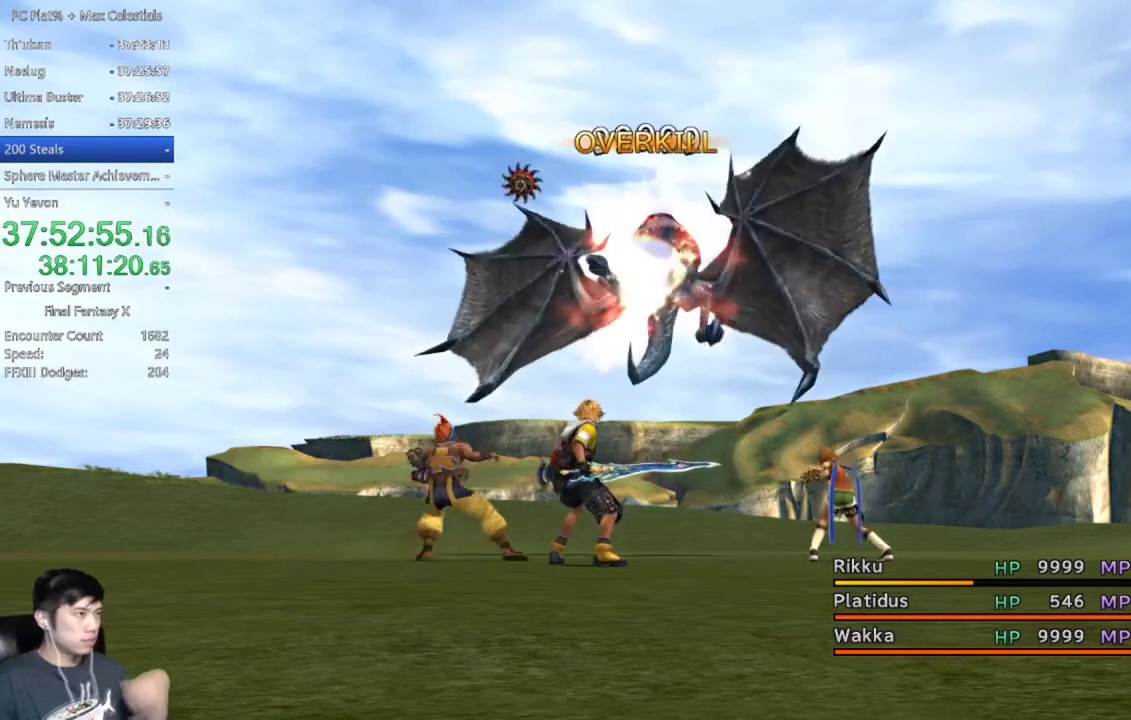
{"buttons": [], "left_stick": "center", "right_stick": "center", "events": [[400, "A", "down"], [501, "A", "up"]]}
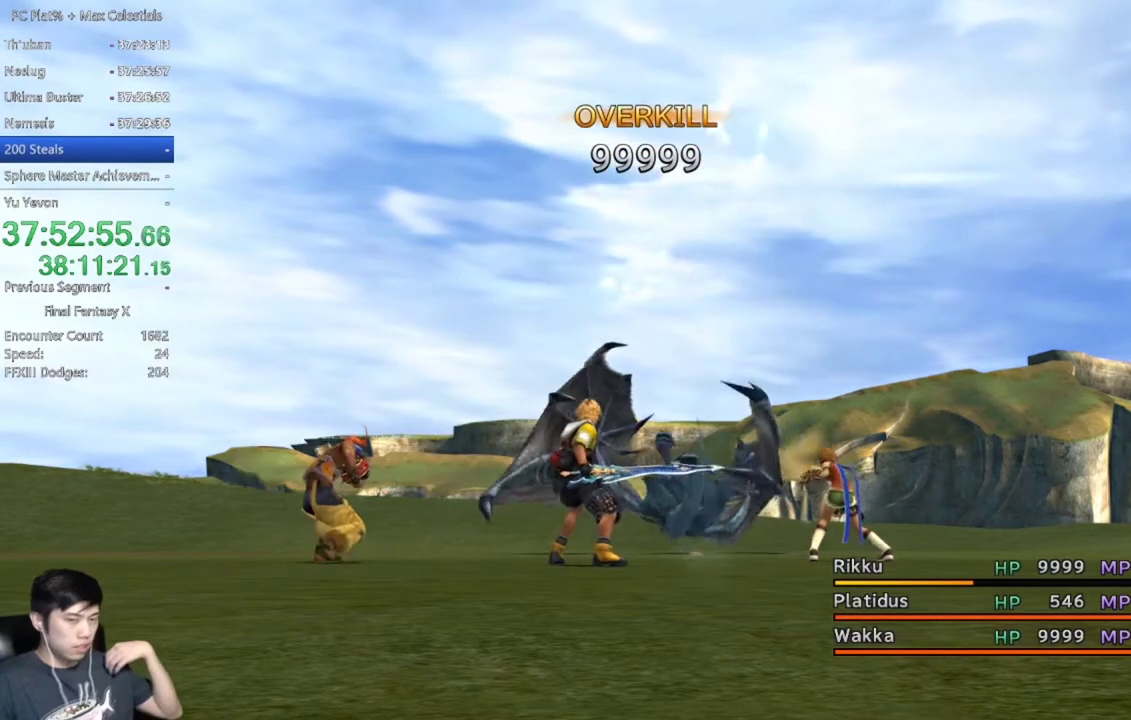
{"buttons": ["A"], "left_stick": "center", "right_stick": "center", "events": [[200, "A", "down"], [267, "A", "up"], [433, "A", "down"]]}
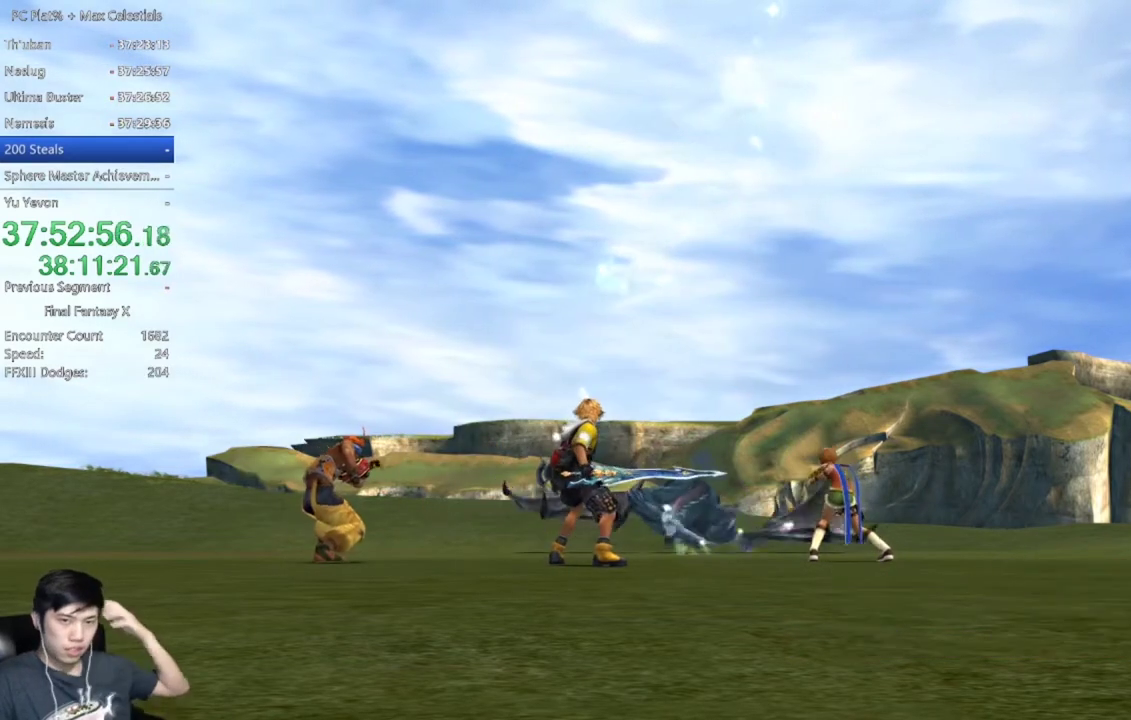
{"buttons": [], "left_stick": "center", "right_stick": "center", "events": [[67, "A", "up"], [167, "A", "down"], [267, "A", "up"], [401, "A", "down"], [501, "A", "up"]]}
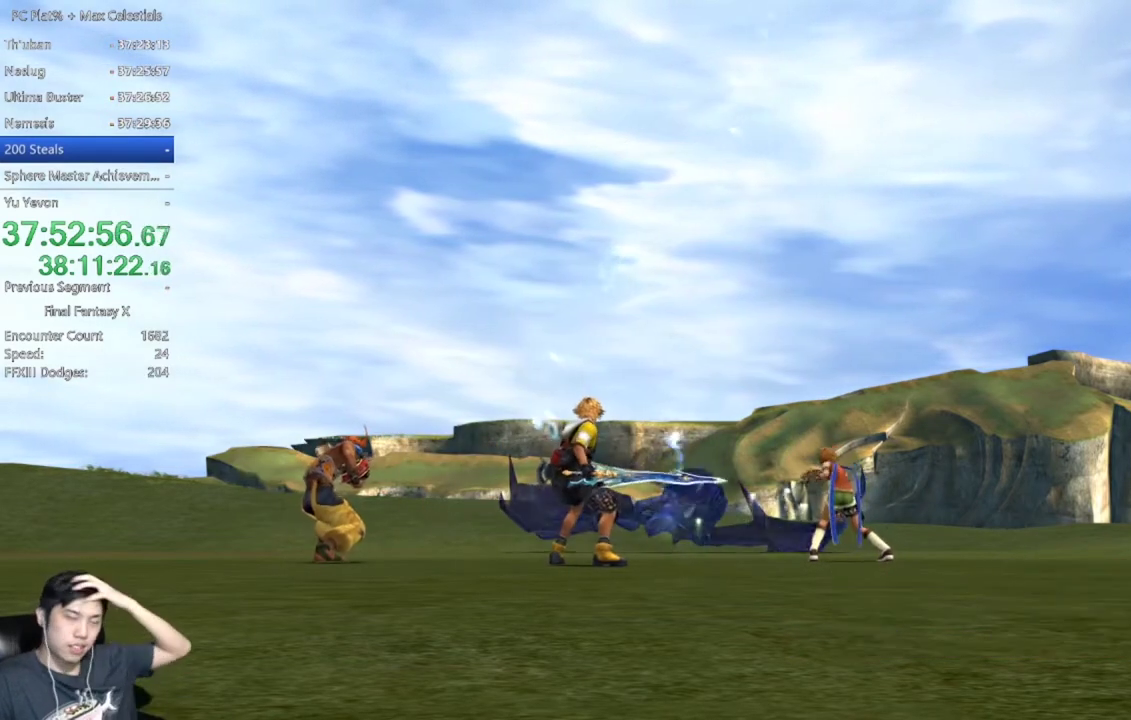
{"buttons": ["R2"], "left_stick": "center", "right_stick": "center", "events": [[133, "A", "down"], [233, "A", "up"], [367, "A", "down"], [467, "A", "up"], [500, "R2", "down"]]}
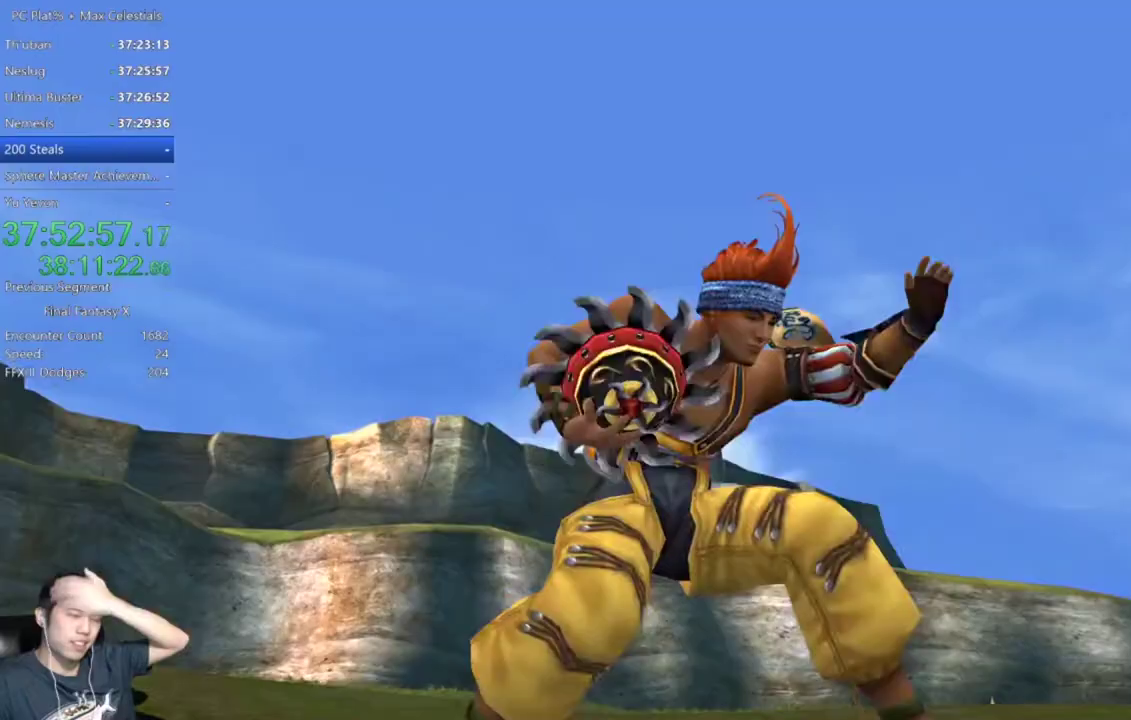
{"buttons": [], "left_stick": "center", "right_stick": "center", "events": [[100, "A", "down"], [200, "A", "up"], [300, "A", "down"], [434, "A", "up"], [467, "R2", "up"]]}
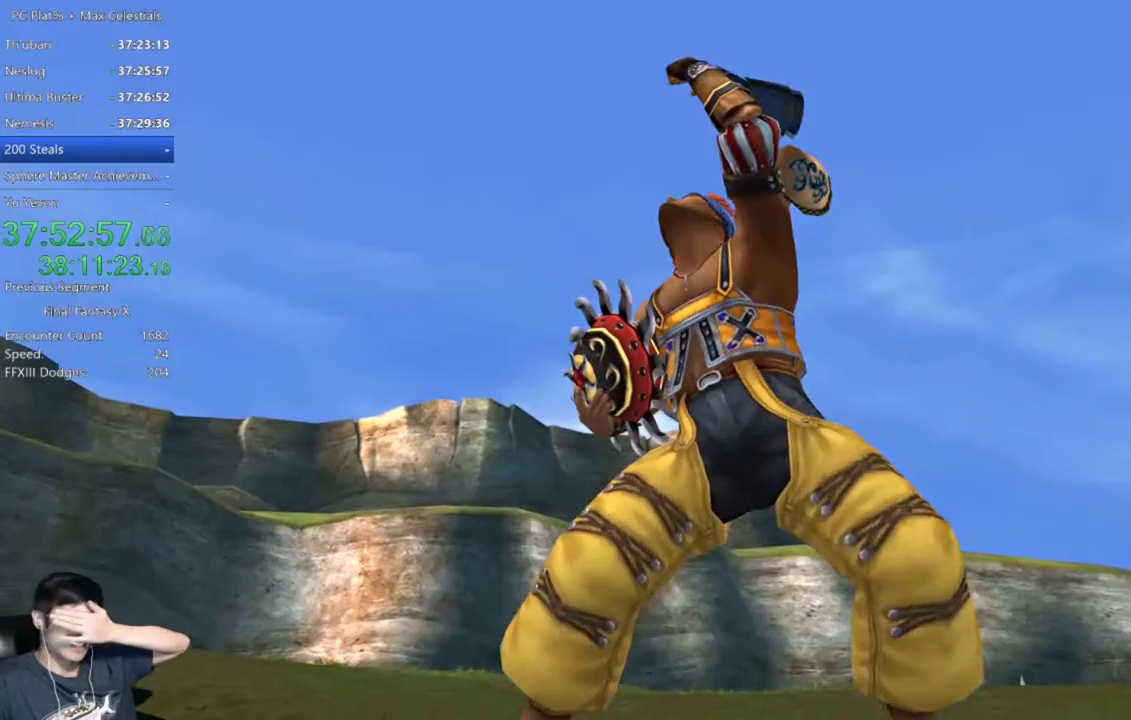
{"buttons": ["A"], "left_stick": "center", "right_stick": "center", "events": [[33, "A", "down"], [166, "A", "up"], [267, "A", "down"], [367, "A", "up"], [467, "A", "down"]]}
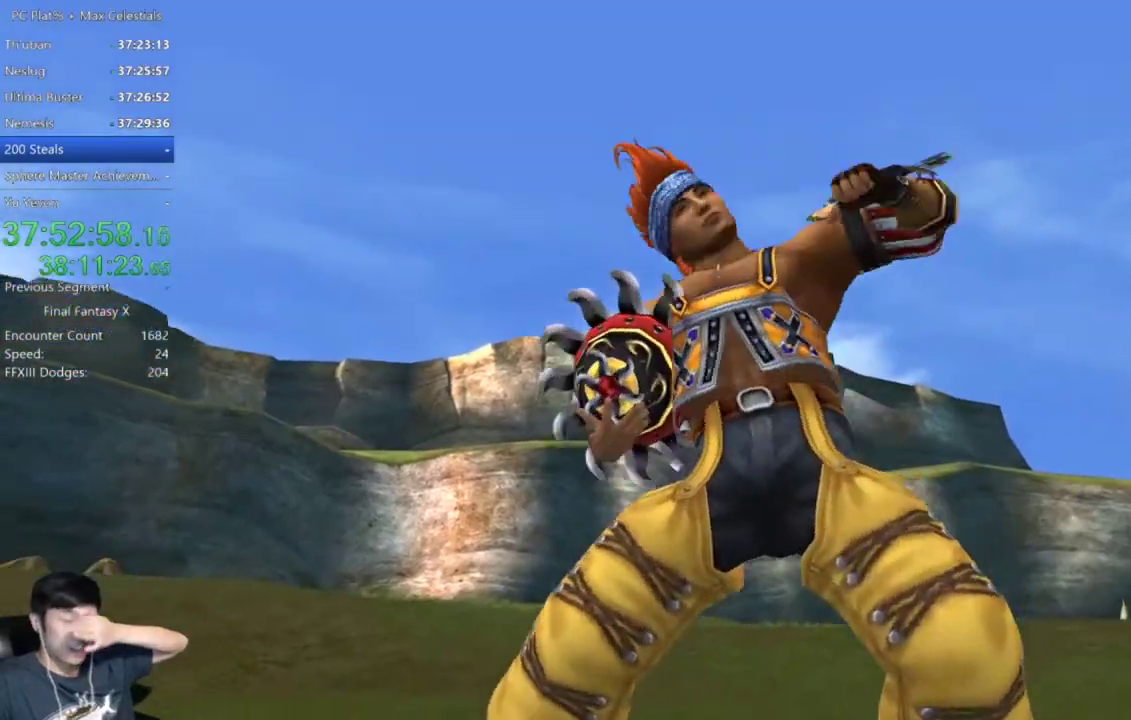
{"buttons": ["A"], "left_stick": "center", "right_stick": "center", "events": [[100, "A", "up"], [167, "A", "down"], [267, "A", "up"], [367, "A", "down"]]}
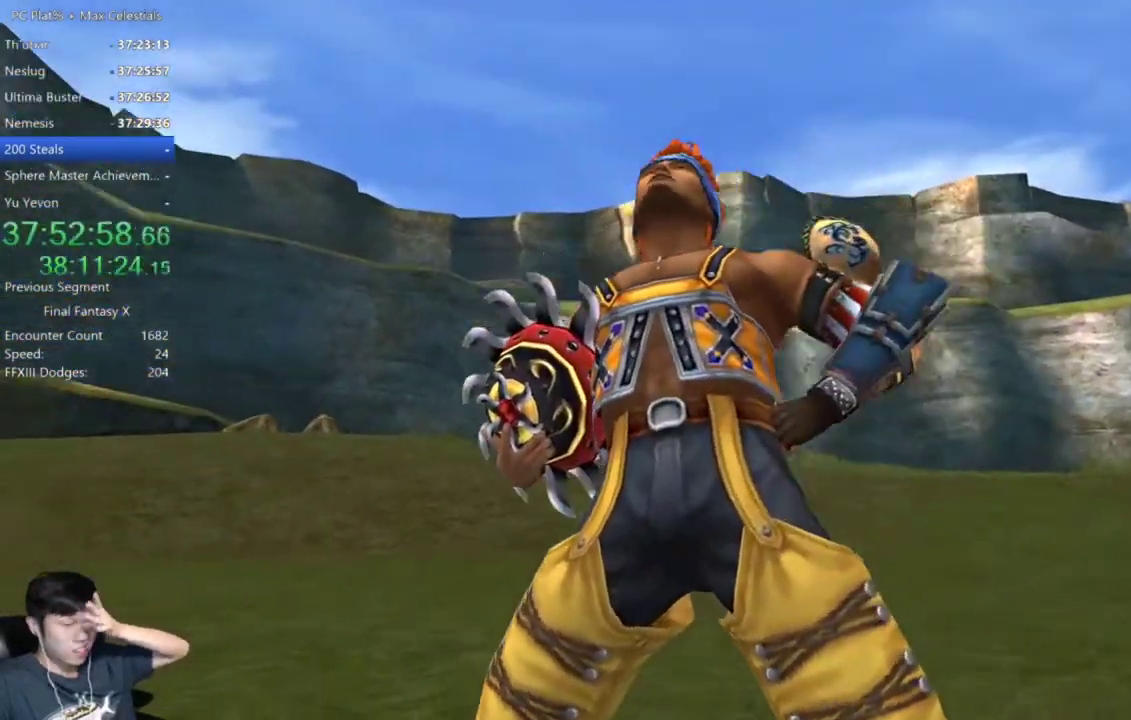
{"buttons": [], "left_stick": "center", "right_stick": "center", "events": [[33, "A", "up"], [133, "A", "down"], [267, "A", "up"]]}
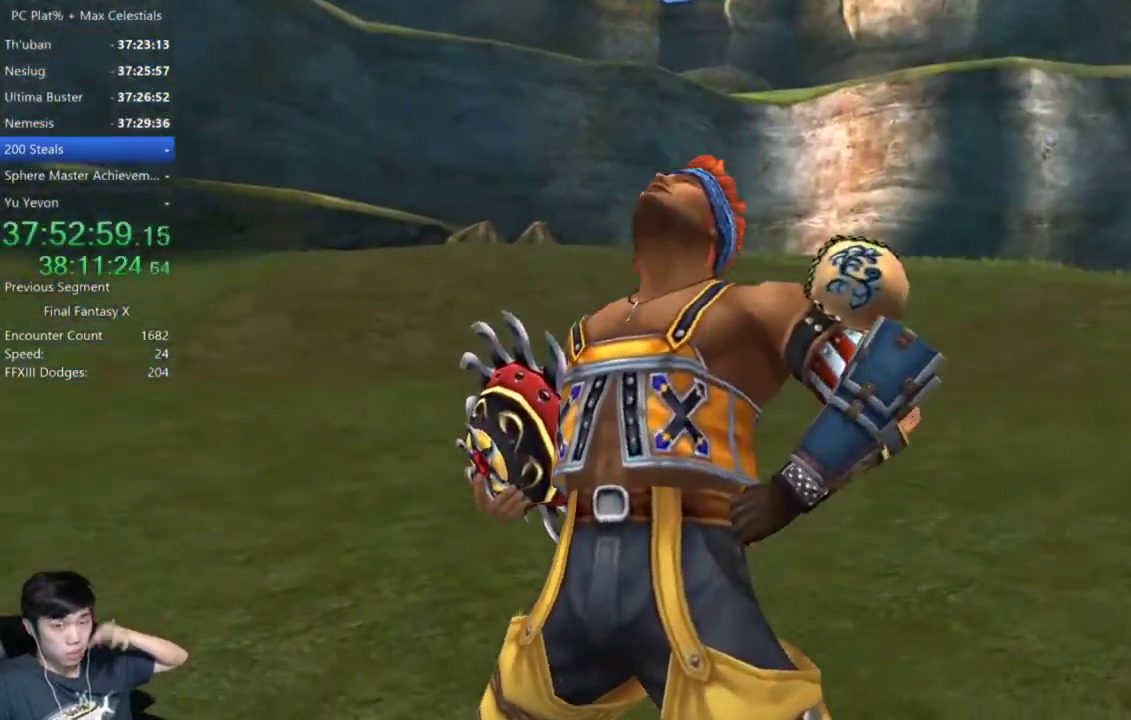
{"buttons": [], "left_stick": "center", "right_stick": "center", "events": []}
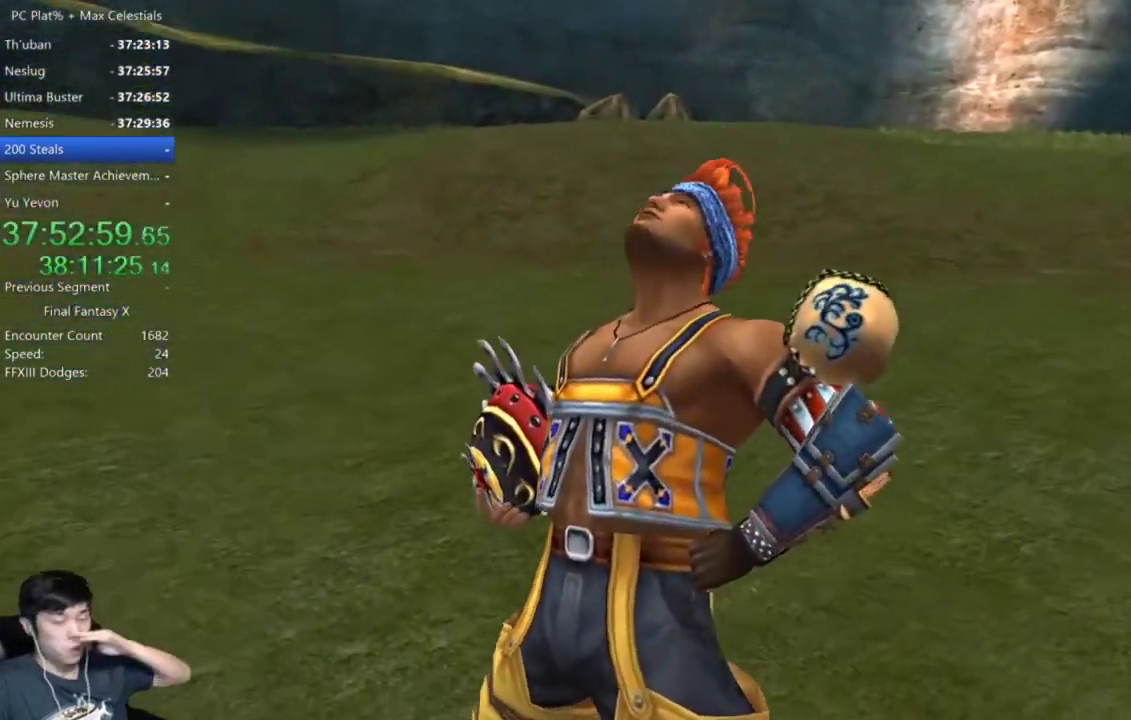
{"buttons": [], "left_stick": "center", "right_stick": "center", "events": [[400, "A", "down"], [467, "A", "up"]]}
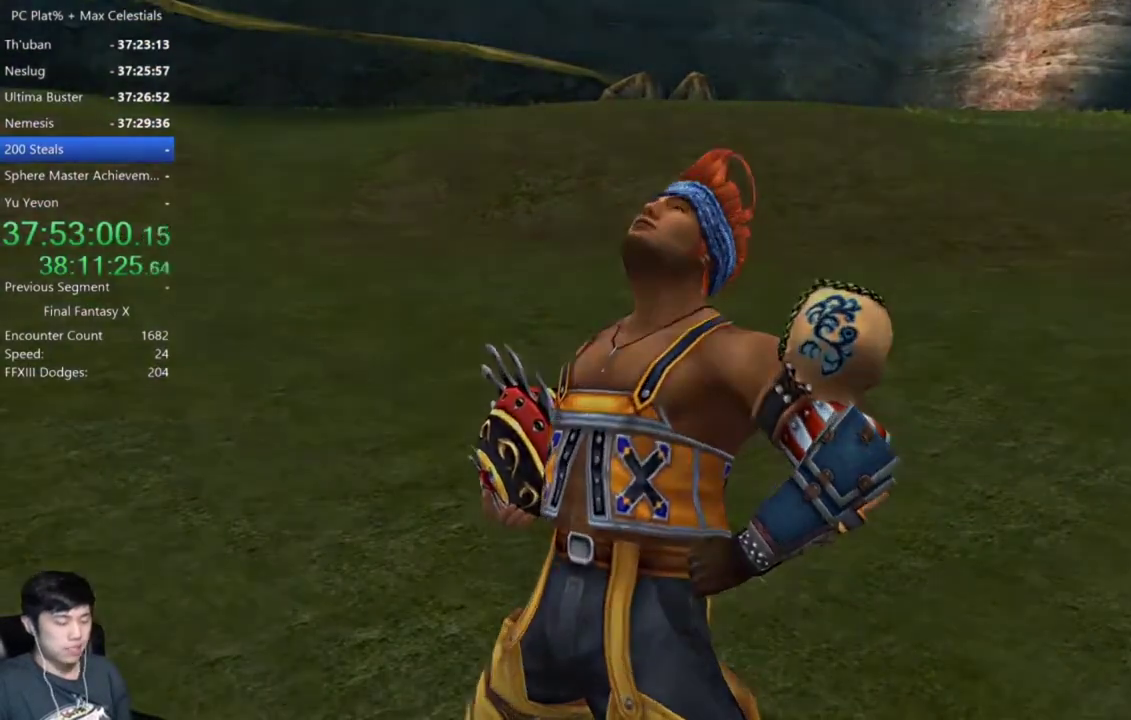
{"buttons": ["A"], "left_stick": "center", "right_stick": "center", "events": [[67, "A", "down"]]}
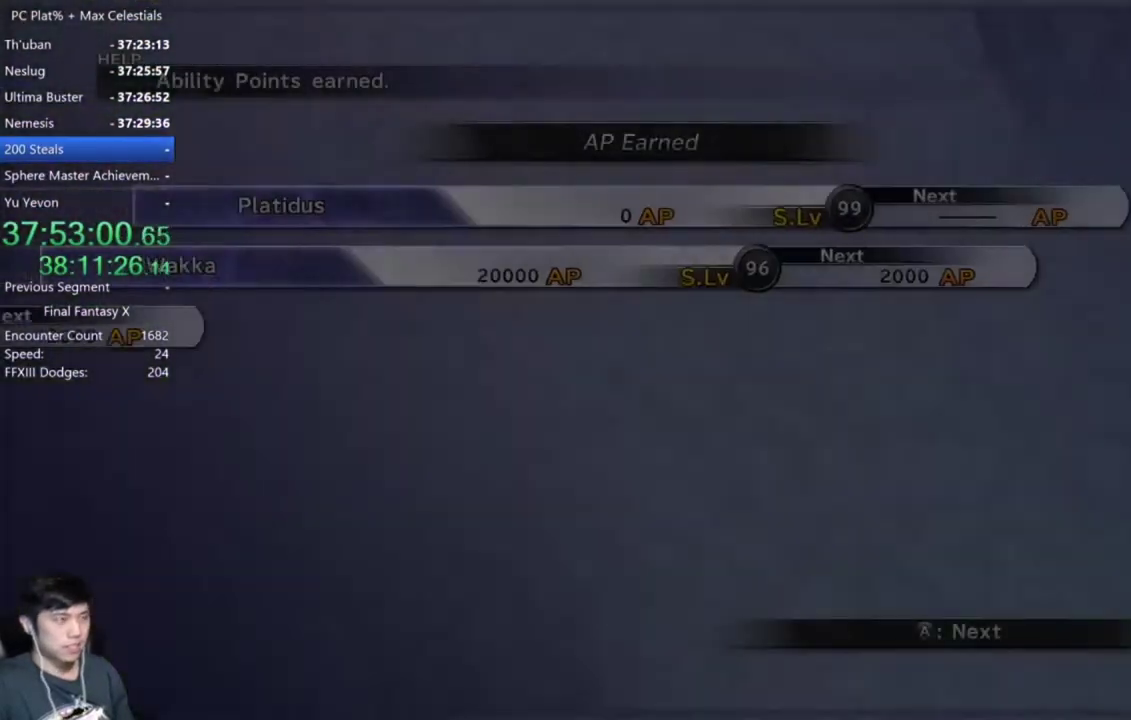
{"buttons": ["A", "R2"], "left_stick": "center", "right_stick": "center", "events": [[300, "R2", "down"]]}
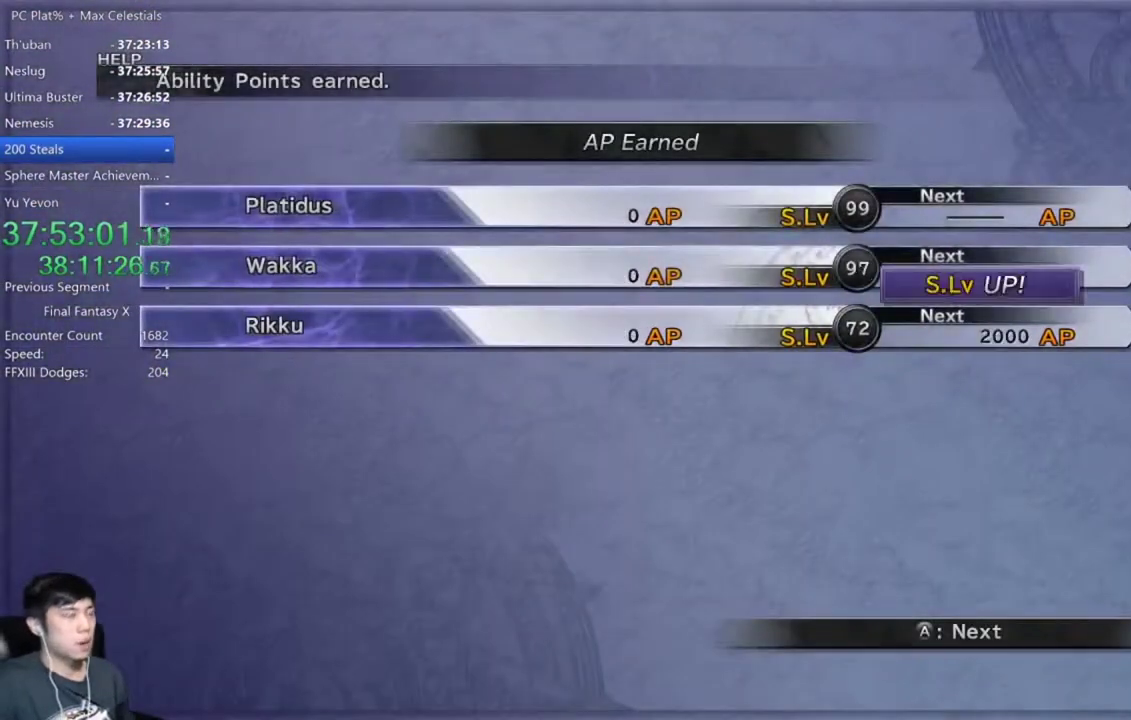
{"buttons": ["A"], "left_stick": "center", "right_stick": "center", "events": [[134, "R2", "up"]]}
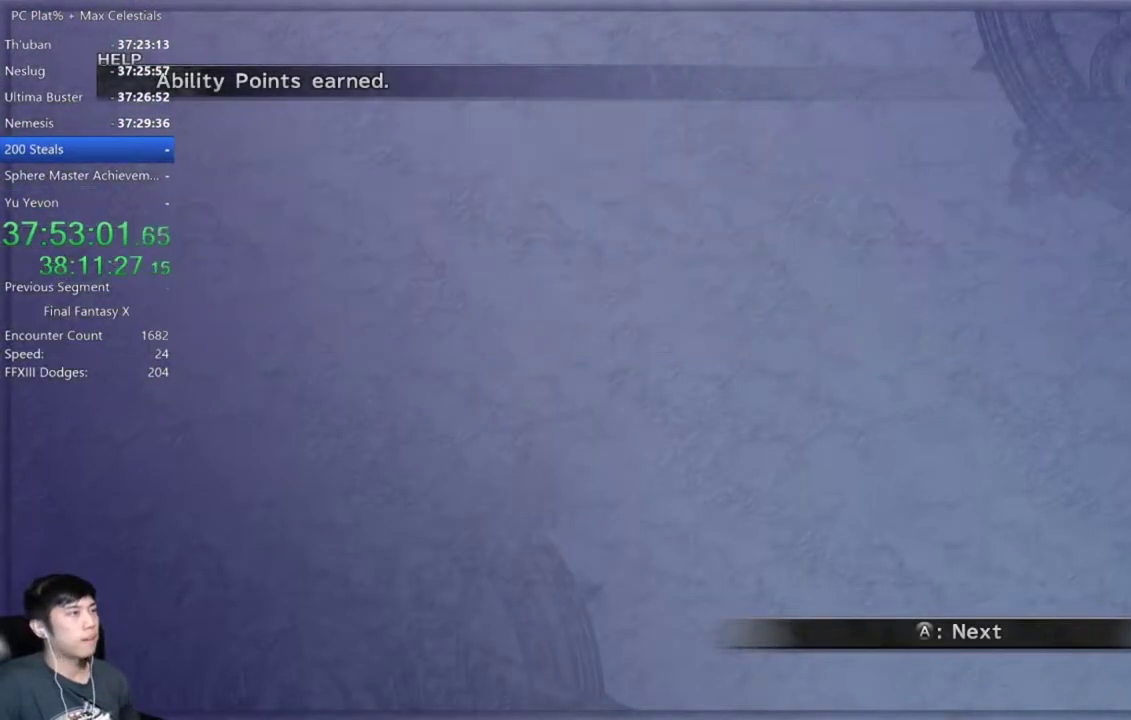
{"buttons": ["A"], "left_stick": "center", "right_stick": "center", "events": []}
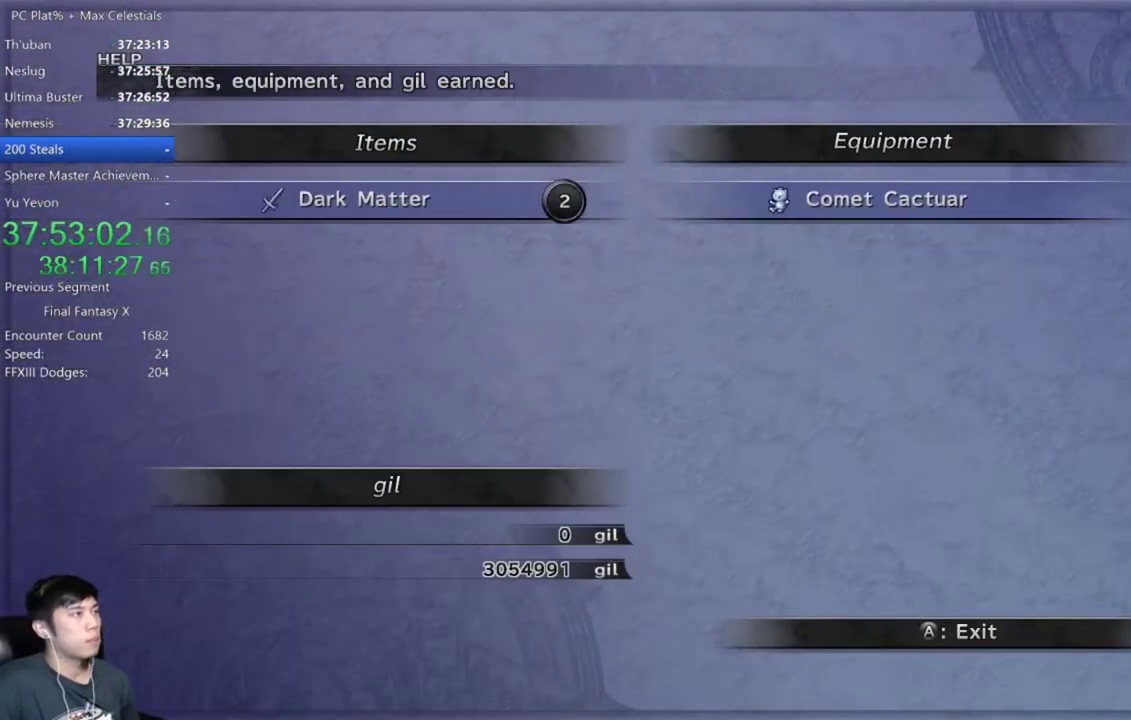
{"buttons": ["A"], "left_stick": "center", "right_stick": "center", "events": []}
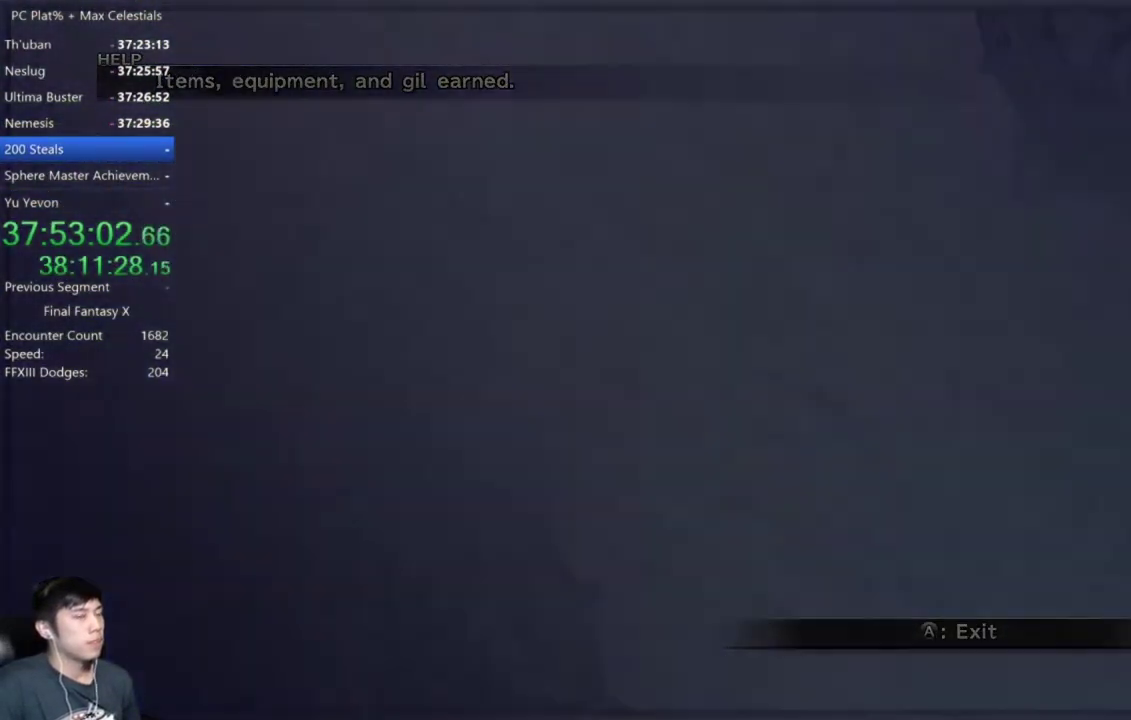
{"buttons": ["A"], "left_stick": "center", "right_stick": "center", "events": [[133, "A", "up"], [267, "A", "down"], [367, "A", "up"], [467, "A", "down"]]}
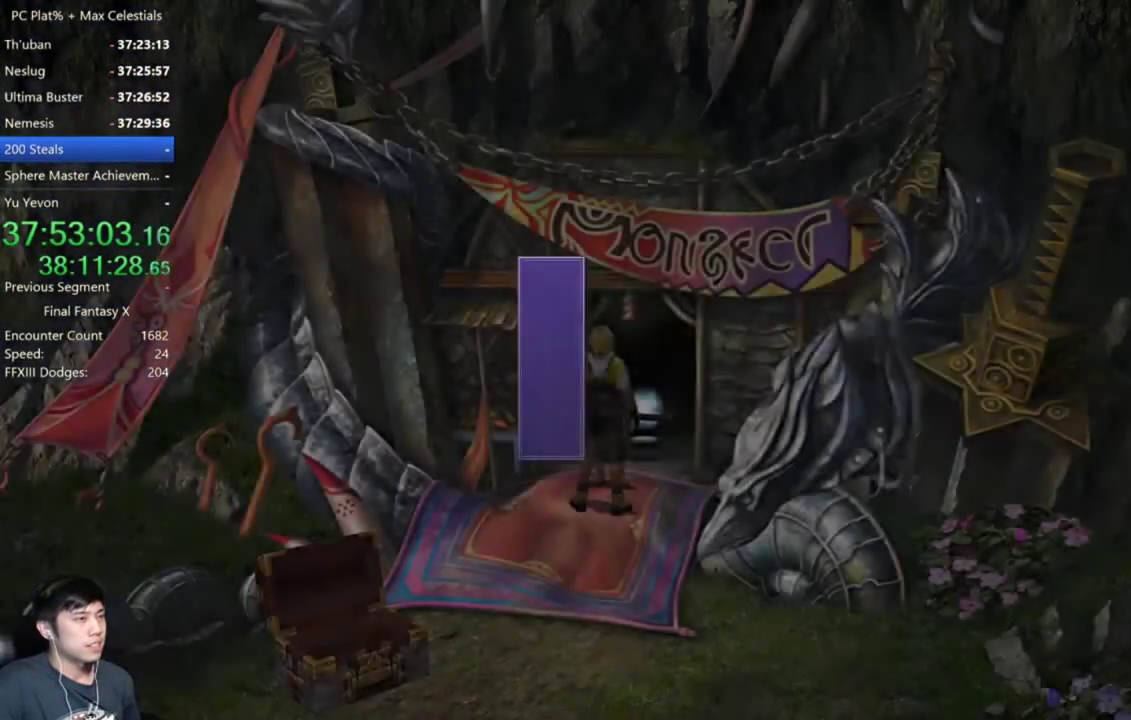
{"buttons": [], "left_stick": "center", "right_stick": "center", "events": [[67, "A", "up"], [167, "A", "down"], [234, "A", "up"]]}